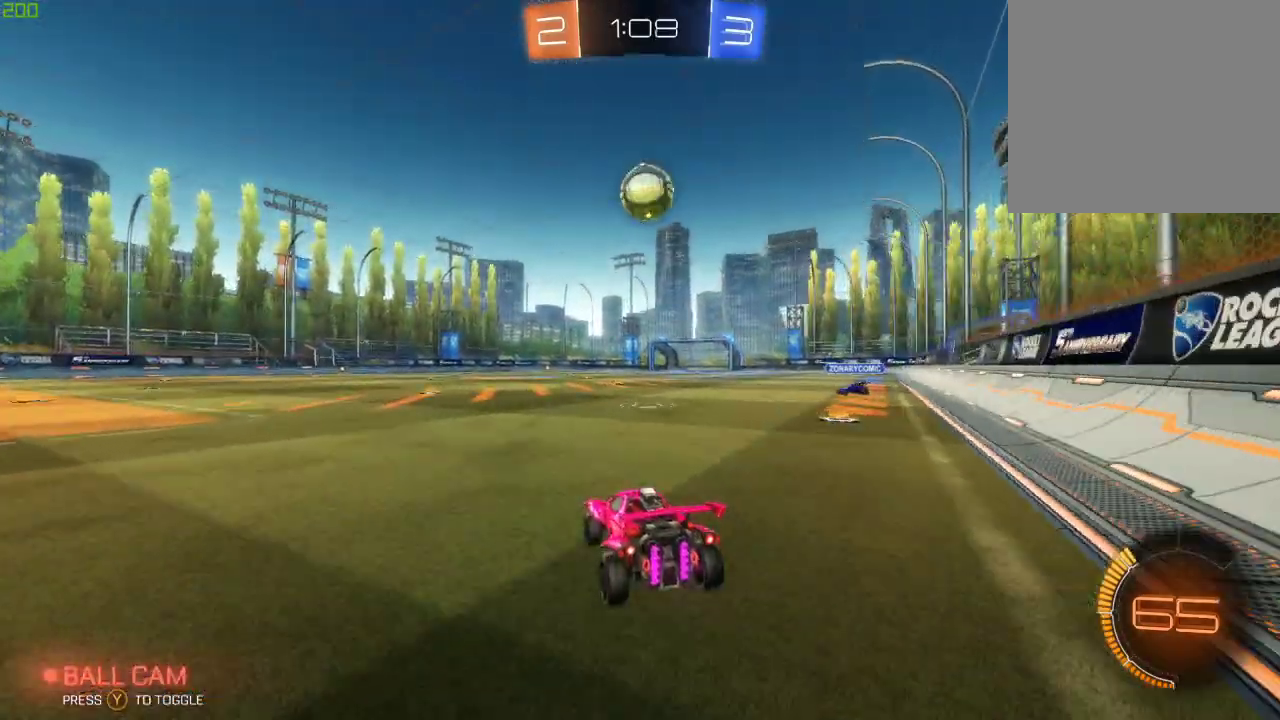
Gameplay with a controller (Xbox layout); each line is a JSON object with the inputs held at the frame after it. "events" lists button and stick changes between this image and that frame as [ms after this image, input, new state], when the widget could be followed in between.
{"buttons": ["B", "R2"], "left_stick": "left", "right_stick": "center", "events": [[33, "left_stick", "right"], [133, "left_stick", "center"], [383, "B", "down"], [500, "left_stick", "left"]]}
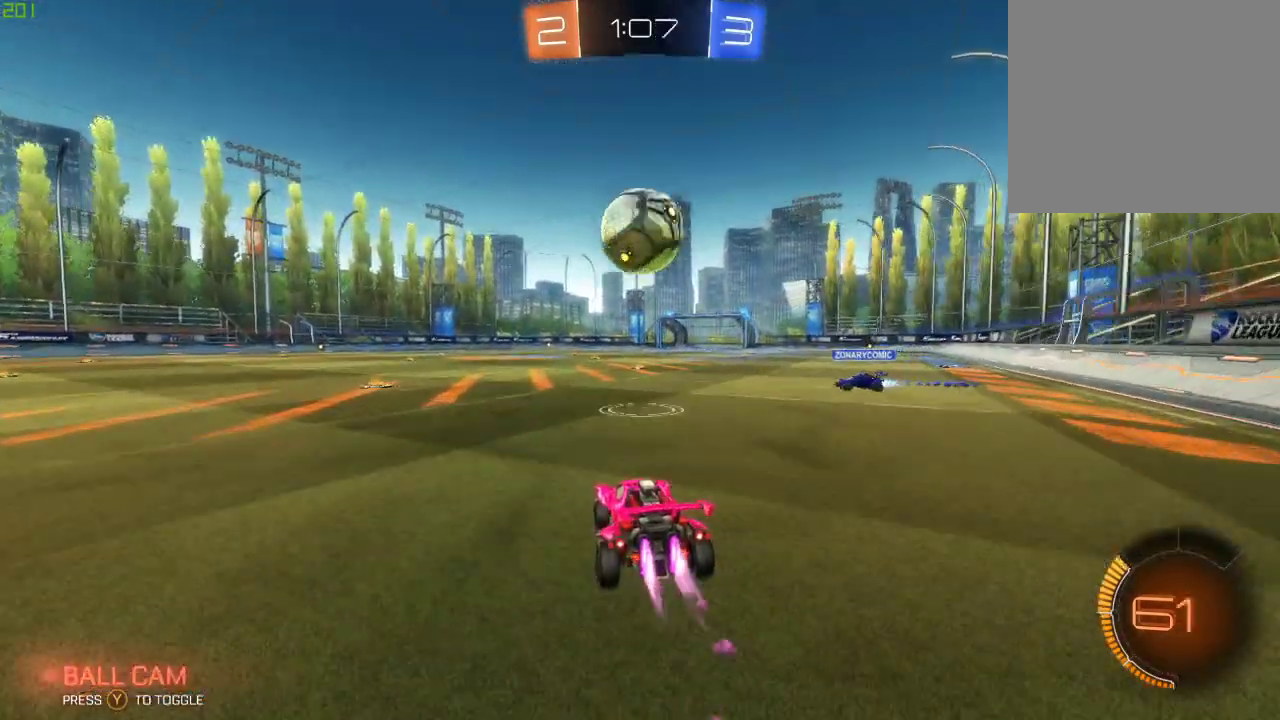
{"buttons": ["R2"], "left_stick": "center", "right_stick": "center", "events": [[133, "left_stick", "center"], [150, "A", "down"], [183, "left_stick", "up"], [217, "A", "up"], [267, "A", "down"], [350, "left_stick", "up-left"], [400, "B", "up"], [500, "A", "up"], [500, "left_stick", "center"]]}
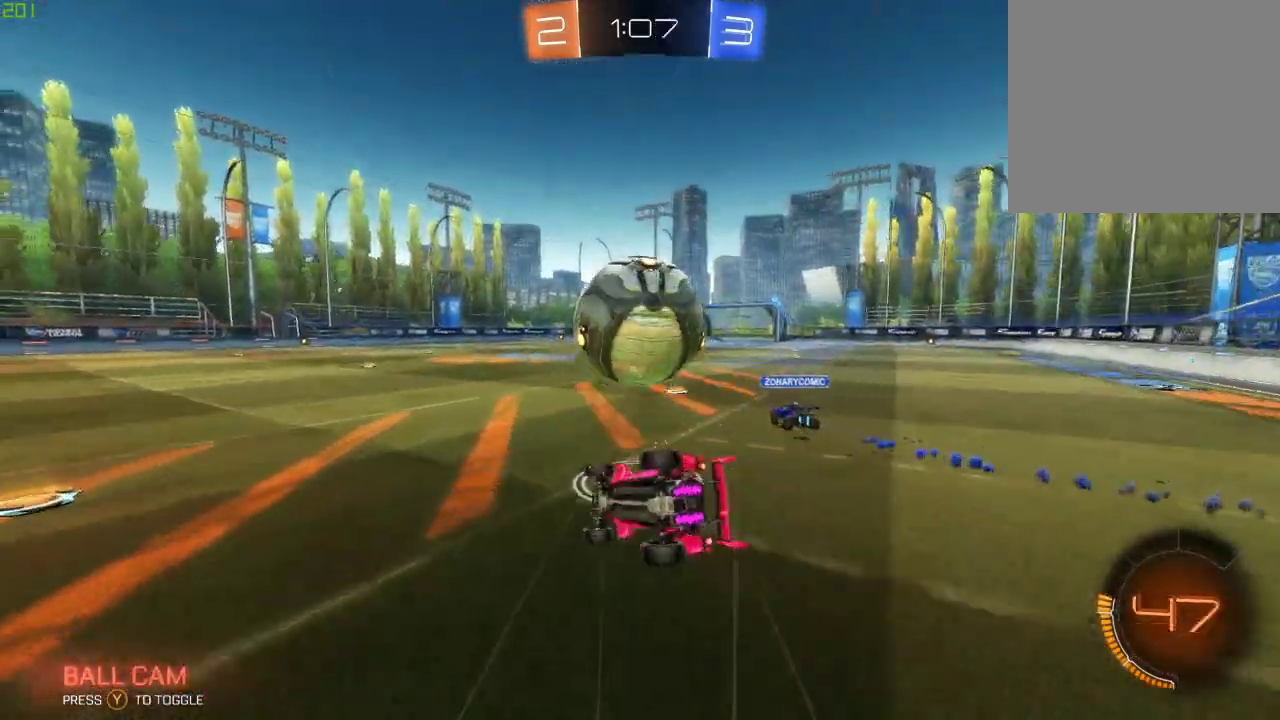
{"buttons": [], "left_stick": "center", "right_stick": "center", "events": [[467, "R2", "up"]]}
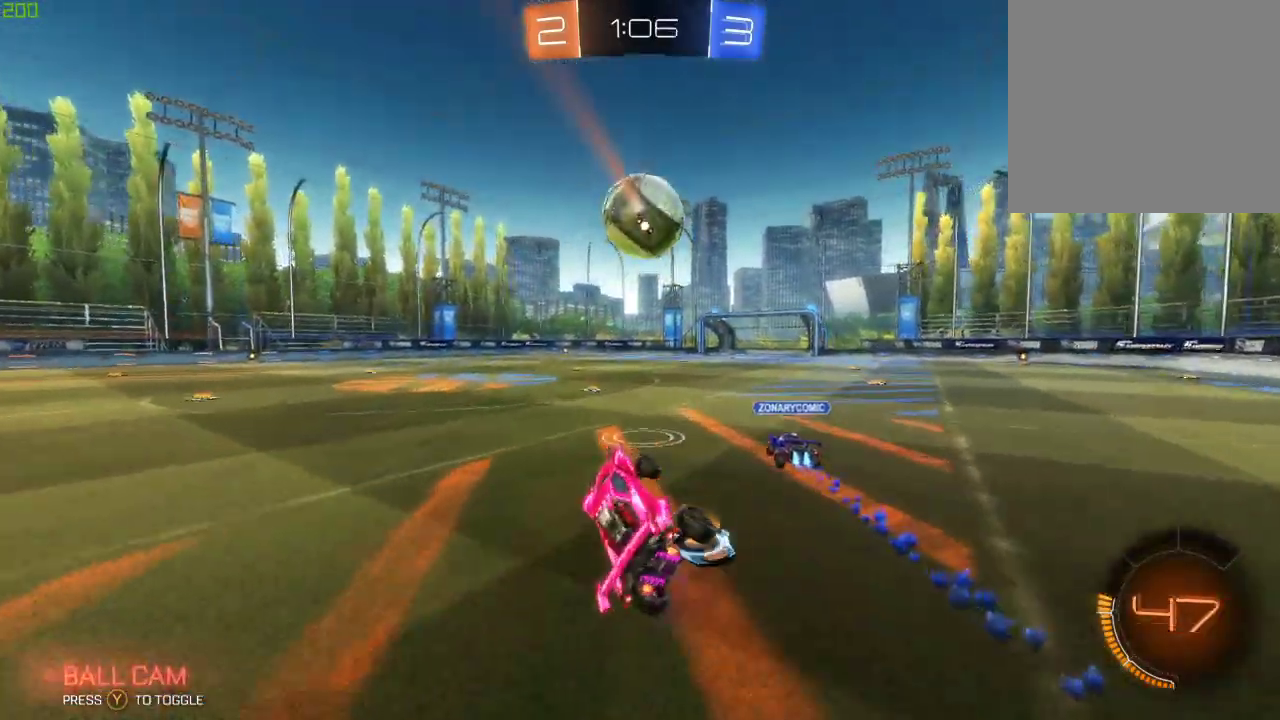
{"buttons": ["B", "R2"], "left_stick": "left", "right_stick": "center", "events": [[33, "Y", "down"], [150, "Y", "up"], [183, "left_stick", "down"], [233, "R2", "down"], [267, "B", "down"], [400, "left_stick", "left"]]}
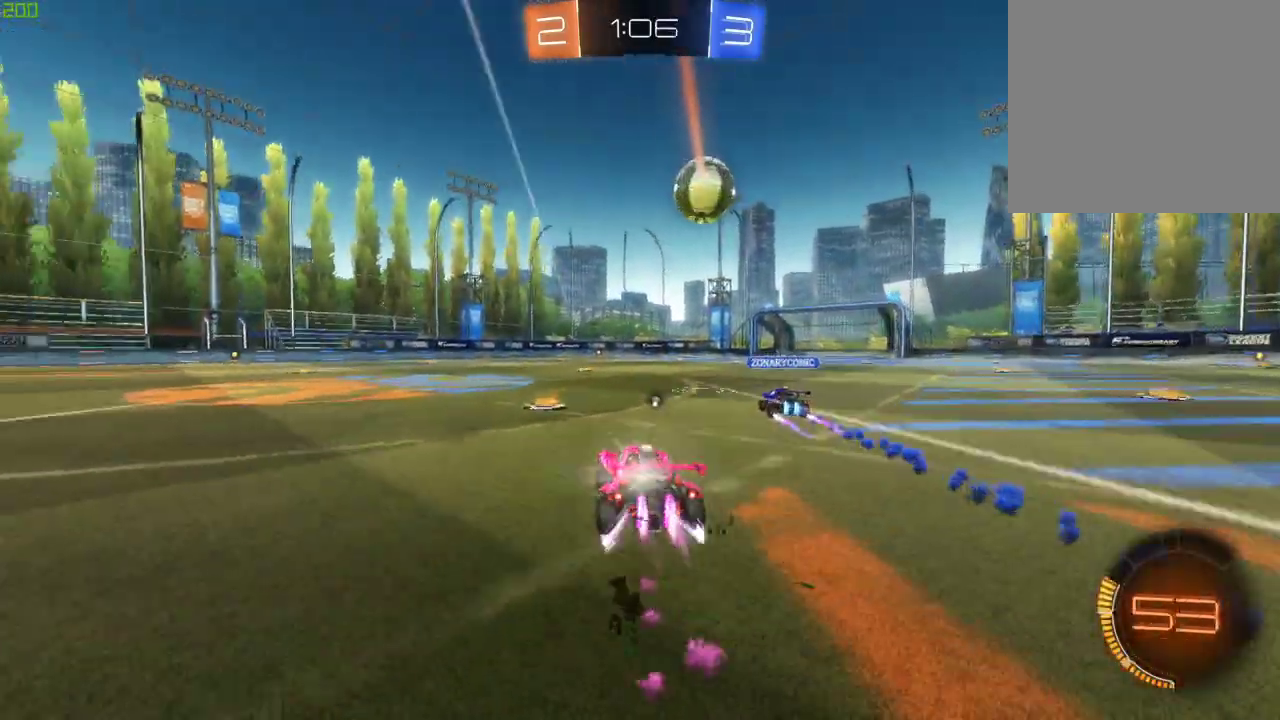
{"buttons": ["B", "R2"], "left_stick": "left", "right_stick": "center", "events": [[33, "B", "up"], [50, "Y", "down"], [117, "left_stick", "center"], [150, "Y", "up"], [267, "B", "down"], [283, "left_stick", "left"]]}
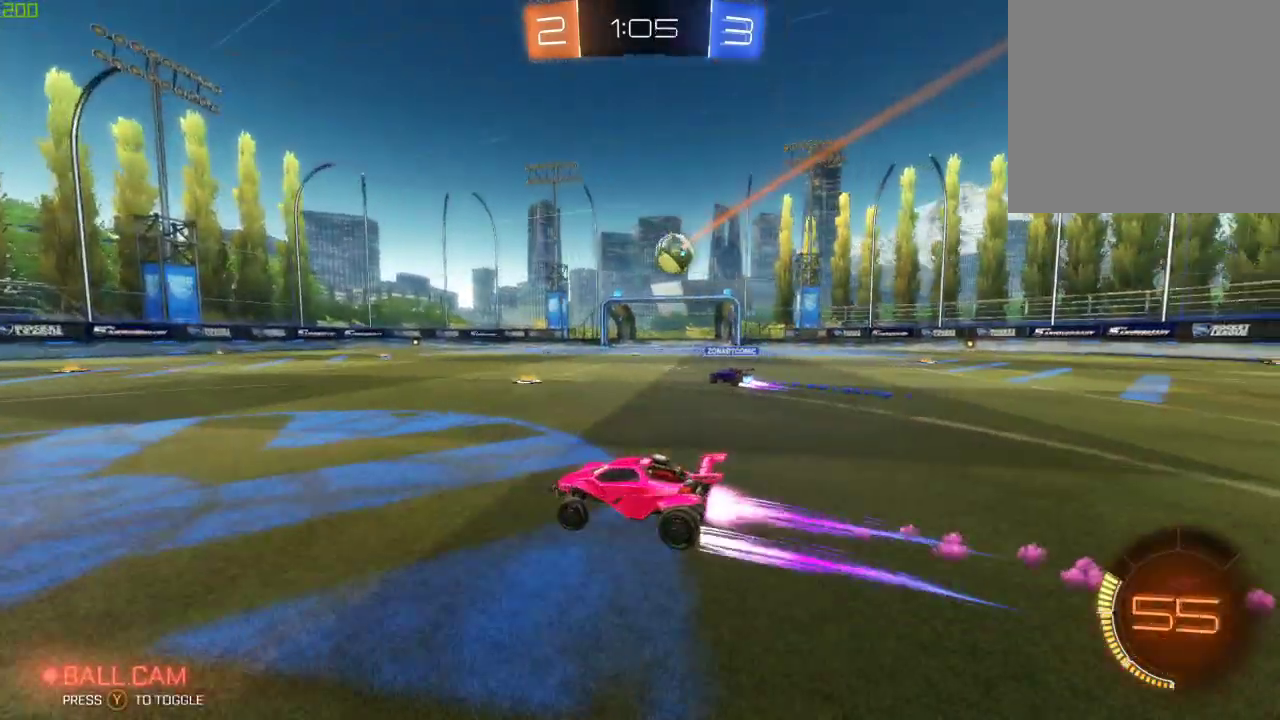
{"buttons": ["R2"], "left_stick": "center", "right_stick": "center", "events": [[67, "B", "up"], [100, "Y", "down"], [117, "left_stick", "center"], [233, "Y", "up"], [383, "Y", "down"], [500, "Y", "up"]]}
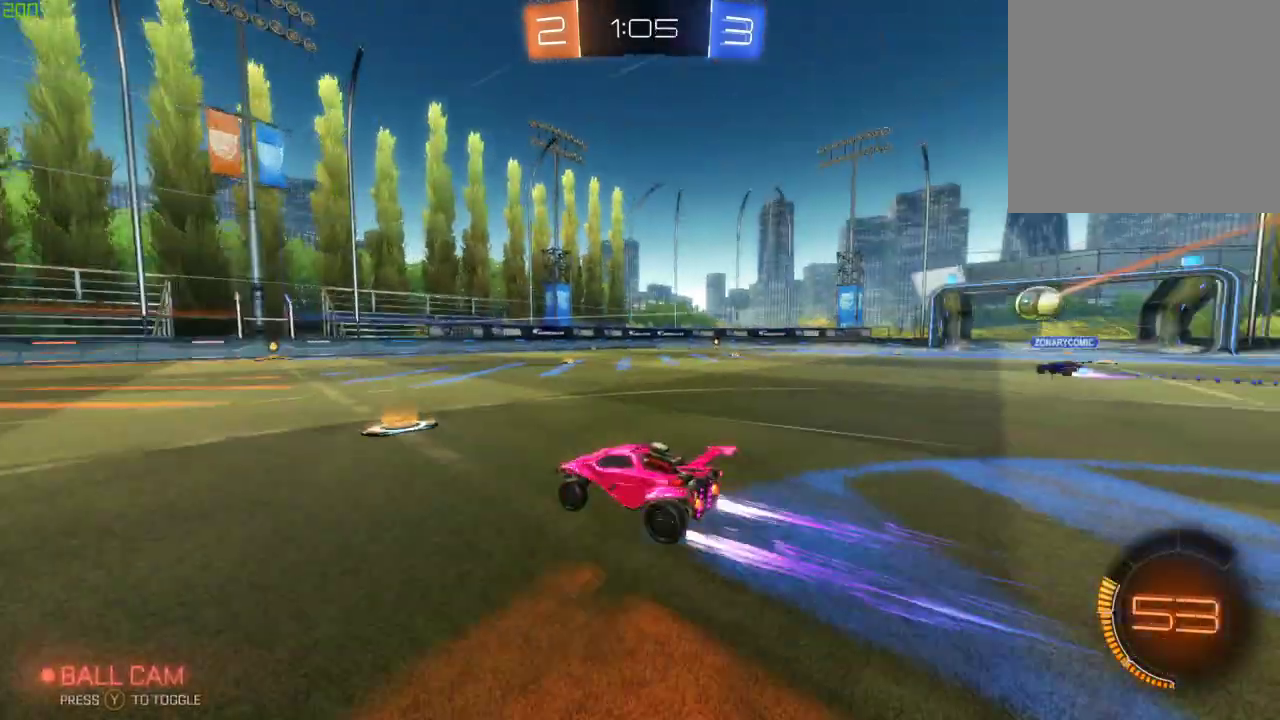
{"buttons": [], "left_stick": "center", "right_stick": "center", "events": [[200, "B", "down"], [333, "R2", "up"], [400, "B", "up"]]}
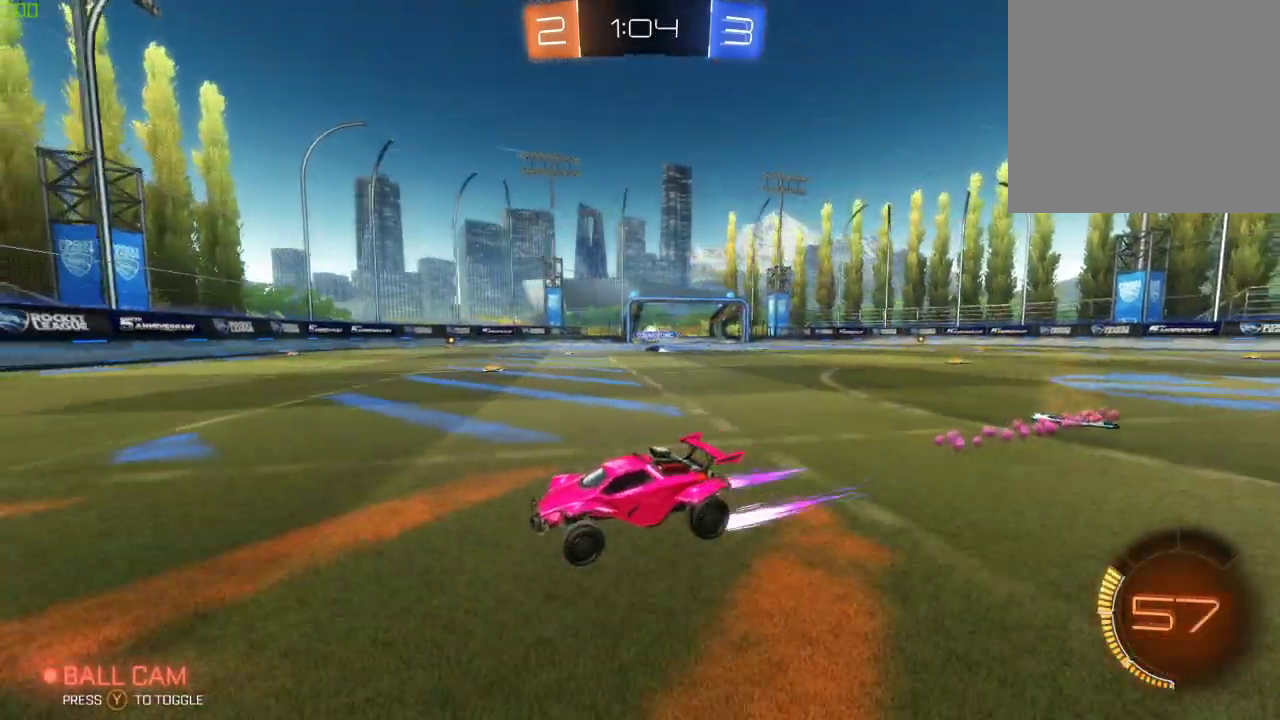
{"buttons": ["R2"], "left_stick": "right", "right_stick": "center", "events": [[17, "R2", "down"], [50, "left_stick", "right"], [417, "left_stick", "center"], [467, "left_stick", "right"]]}
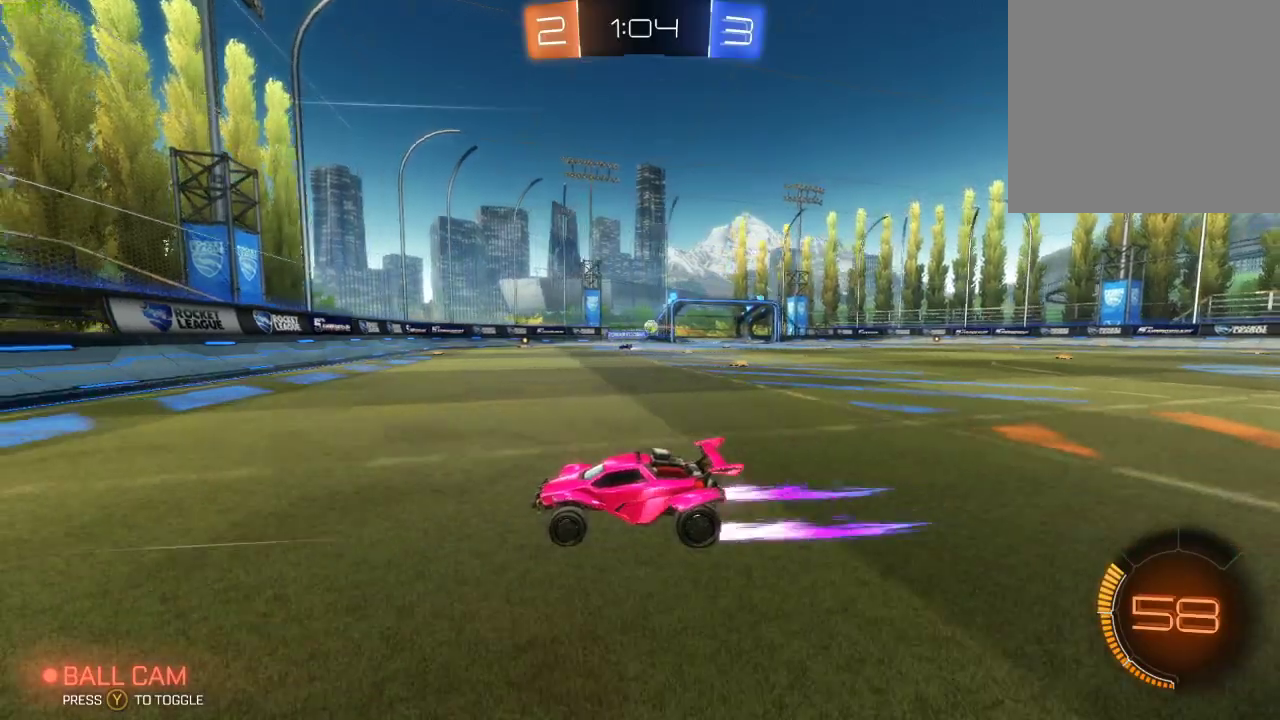
{"buttons": ["B", "R2"], "left_stick": "right", "right_stick": "center", "events": [[17, "X", "down"], [133, "X", "up"], [300, "B", "down"], [350, "left_stick", "center"], [433, "left_stick", "right"]]}
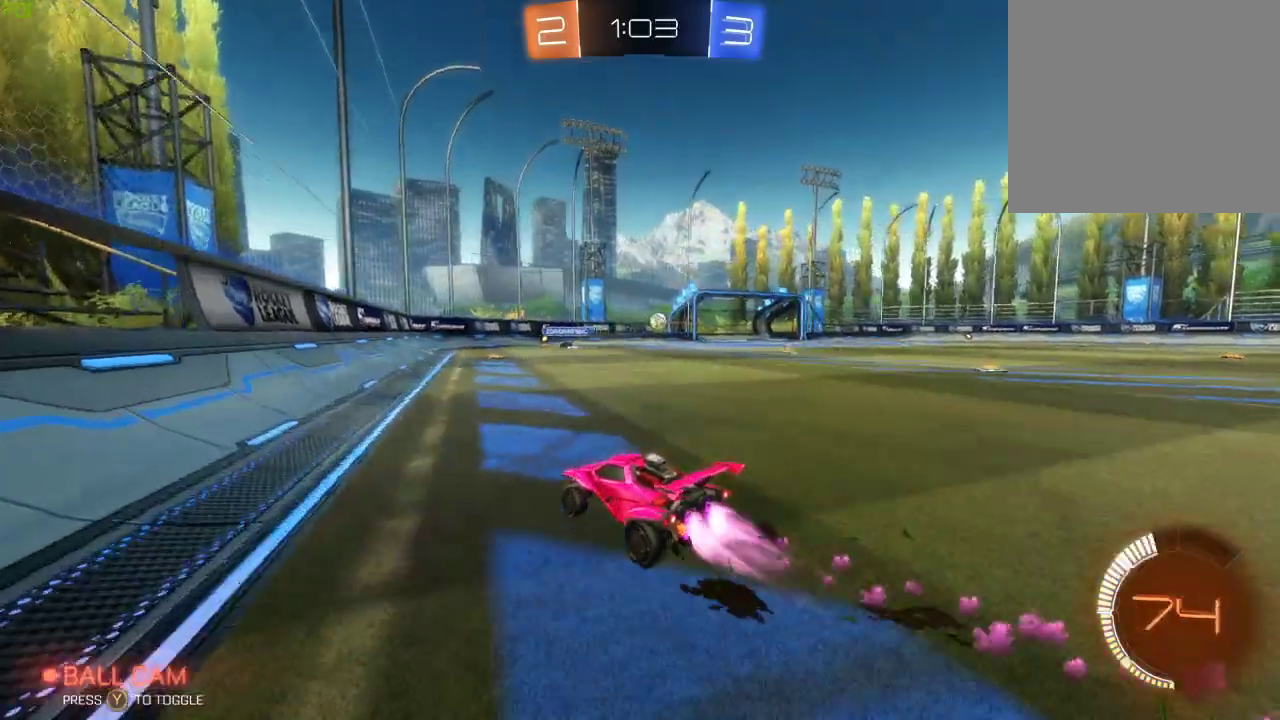
{"buttons": ["R2"], "left_stick": "center", "right_stick": "center", "events": [[350, "left_stick", "center"], [383, "B", "up"]]}
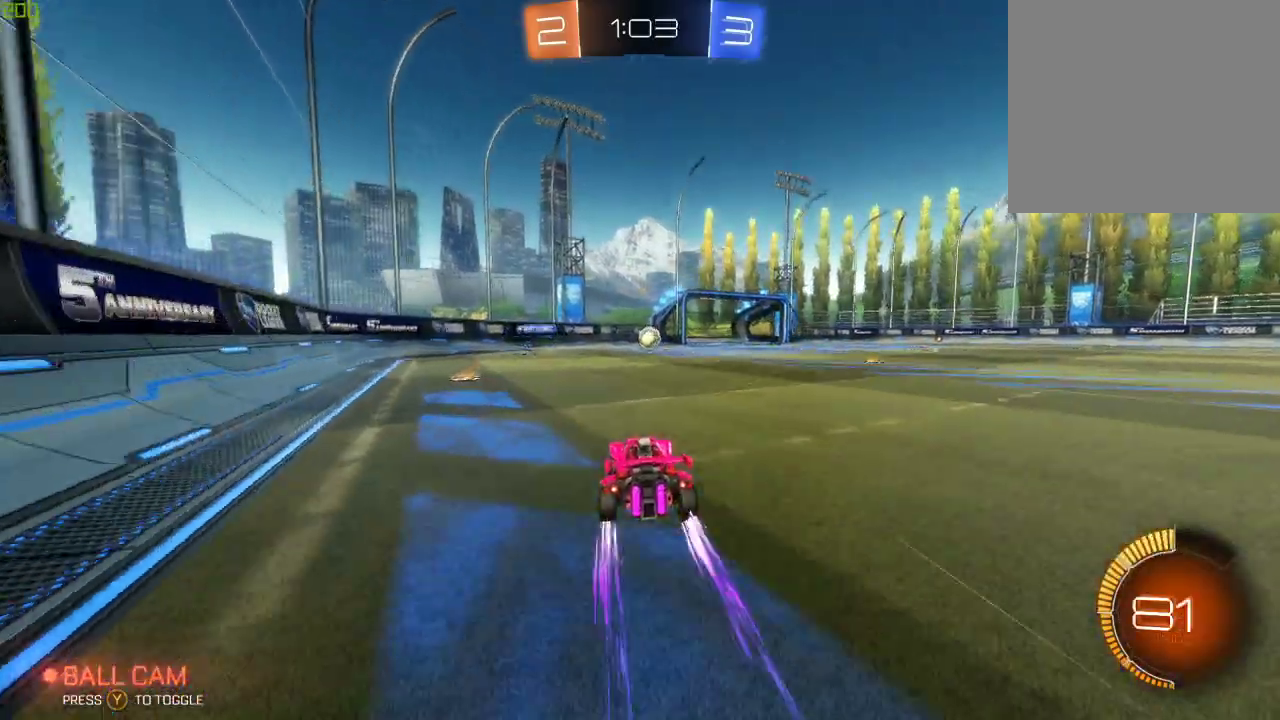
{"buttons": ["L2"], "left_stick": "center", "right_stick": "center", "events": [[300, "R2", "up"], [317, "L2", "down"]]}
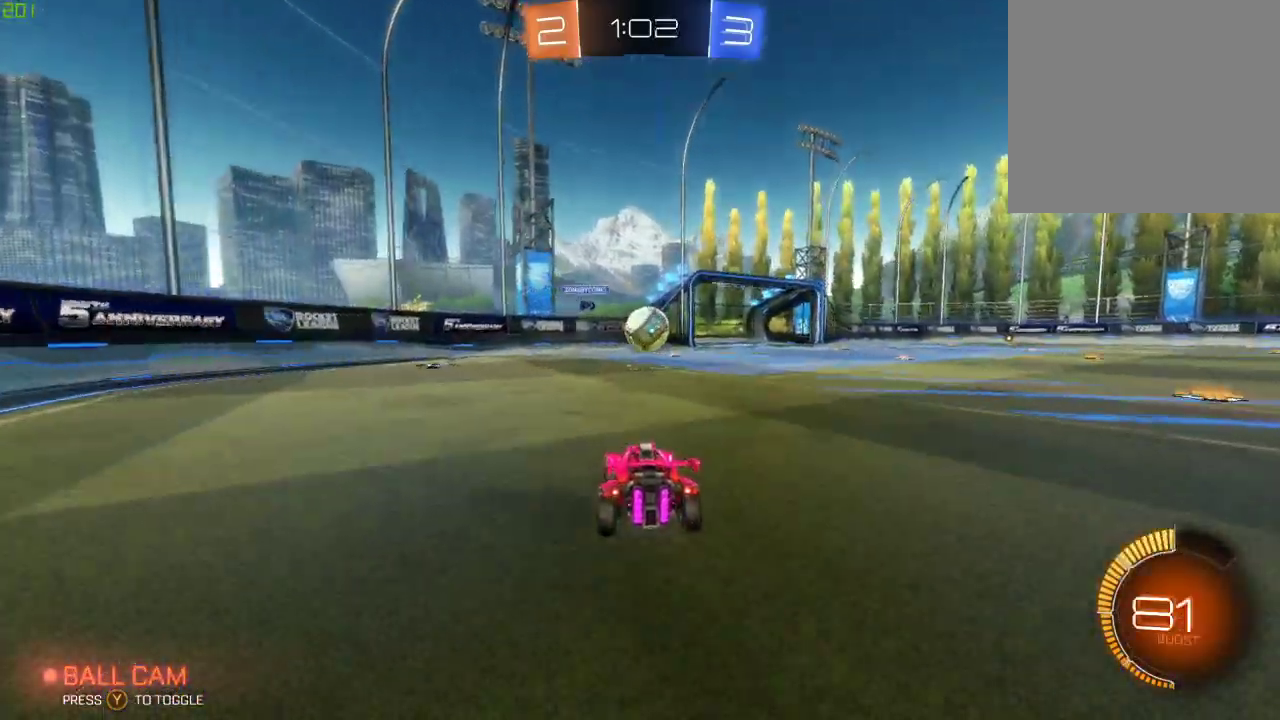
{"buttons": [], "left_stick": "center", "right_stick": "center", "events": [[150, "L2", "up"], [183, "R2", "down"], [433, "R2", "up"]]}
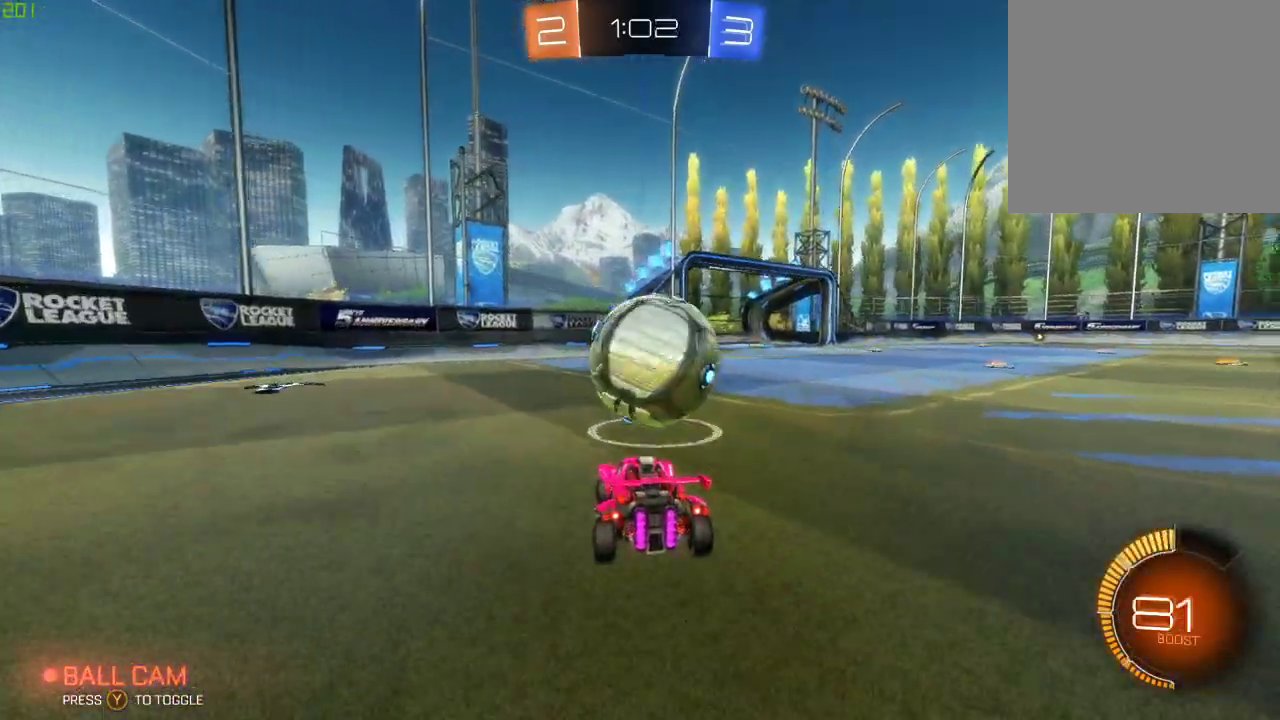
{"buttons": ["A"], "left_stick": "down", "right_stick": "center", "events": [[17, "L2", "down"], [50, "left_stick", "right"], [83, "R2", "down"], [133, "L2", "up"], [283, "left_stick", "center"], [333, "R2", "up"], [483, "A", "down"], [500, "left_stick", "down"]]}
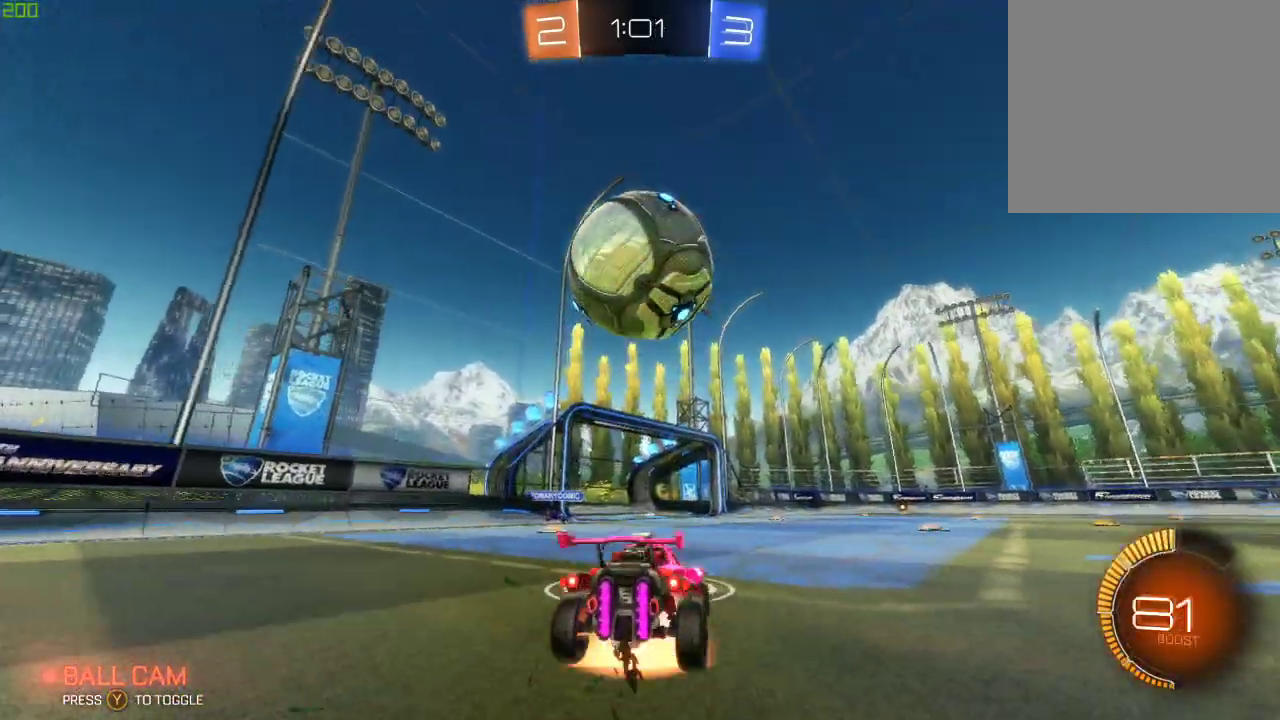
{"buttons": ["R2"], "left_stick": "center", "right_stick": "center", "events": [[83, "R2", "down"], [117, "A", "up"], [167, "left_stick", "center"], [317, "A", "down"], [350, "B", "down"], [433, "B", "up"], [483, "A", "up"]]}
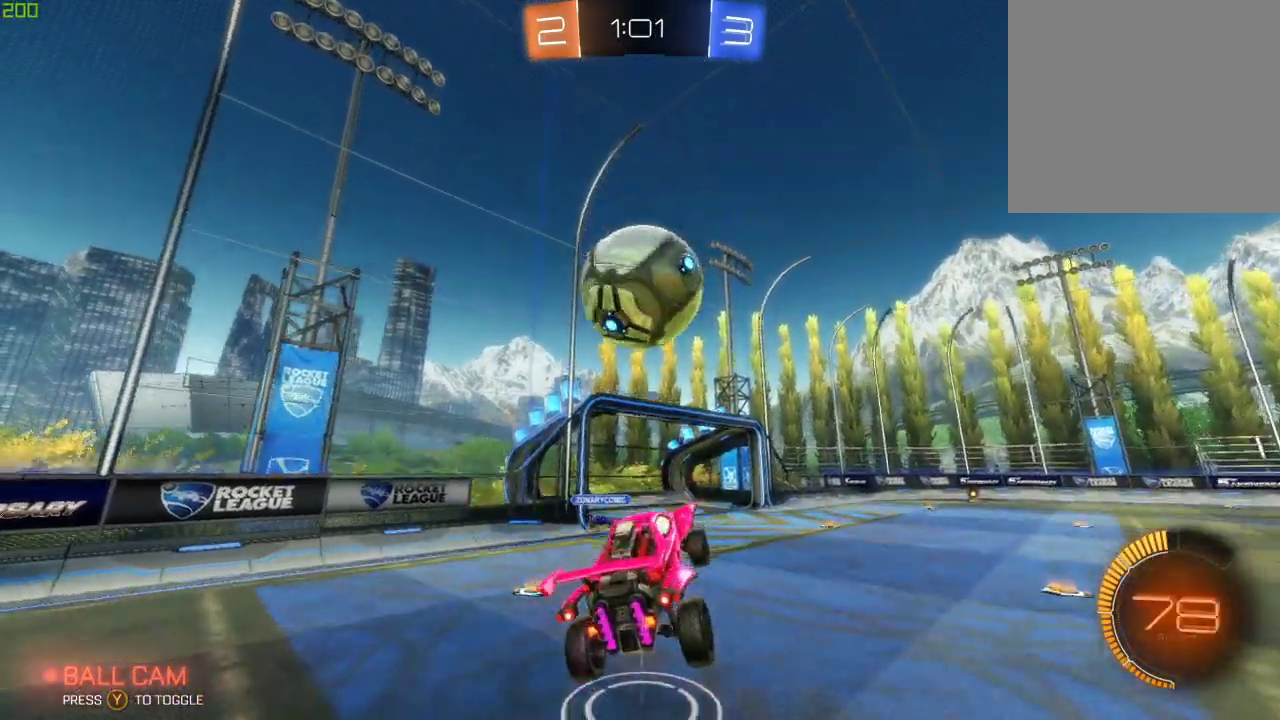
{"buttons": ["R2"], "left_stick": "up-right", "right_stick": "center", "events": [[83, "R2", "up"], [183, "left_stick", "right"], [300, "Y", "down"], [333, "left_stick", "center"], [400, "Y", "up"], [450, "left_stick", "up-right"], [467, "R2", "down"]]}
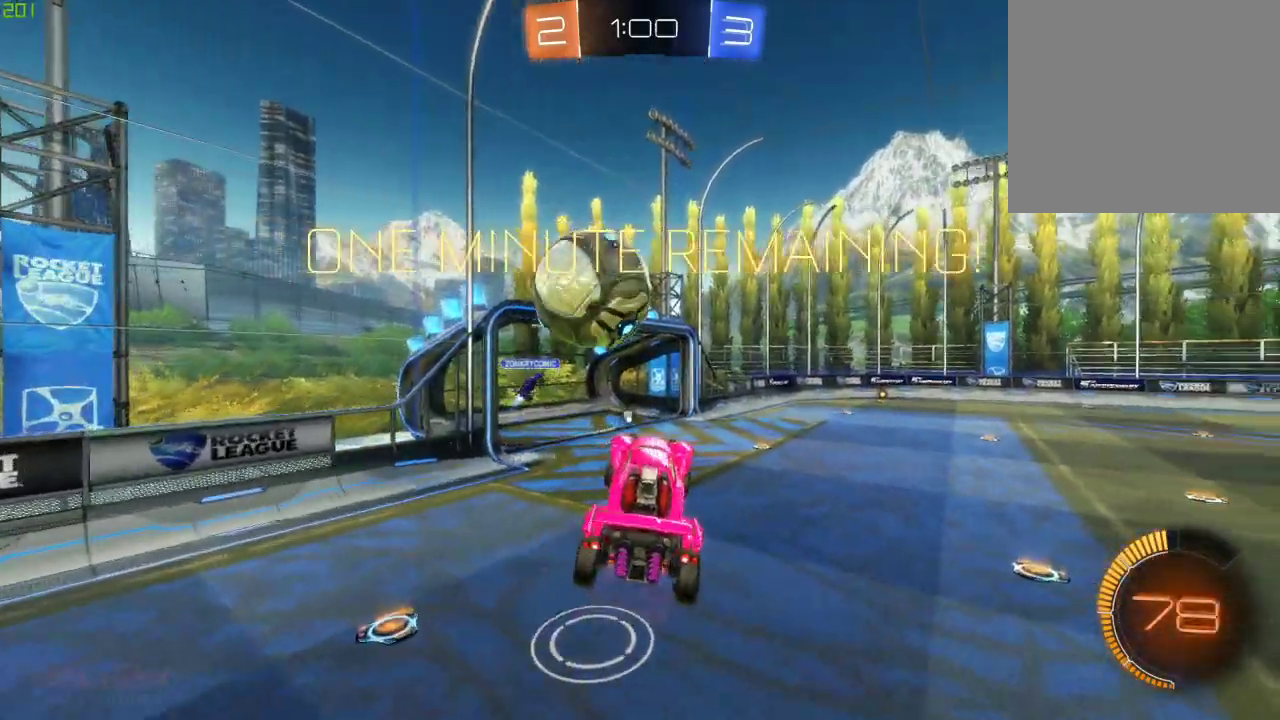
{"buttons": ["B", "R2"], "left_stick": "down", "right_stick": "center", "events": [[33, "B", "down"], [50, "left_stick", "up"], [133, "B", "up"], [183, "left_stick", "center"], [200, "B", "down"], [283, "left_stick", "left"], [483, "left_stick", "down"]]}
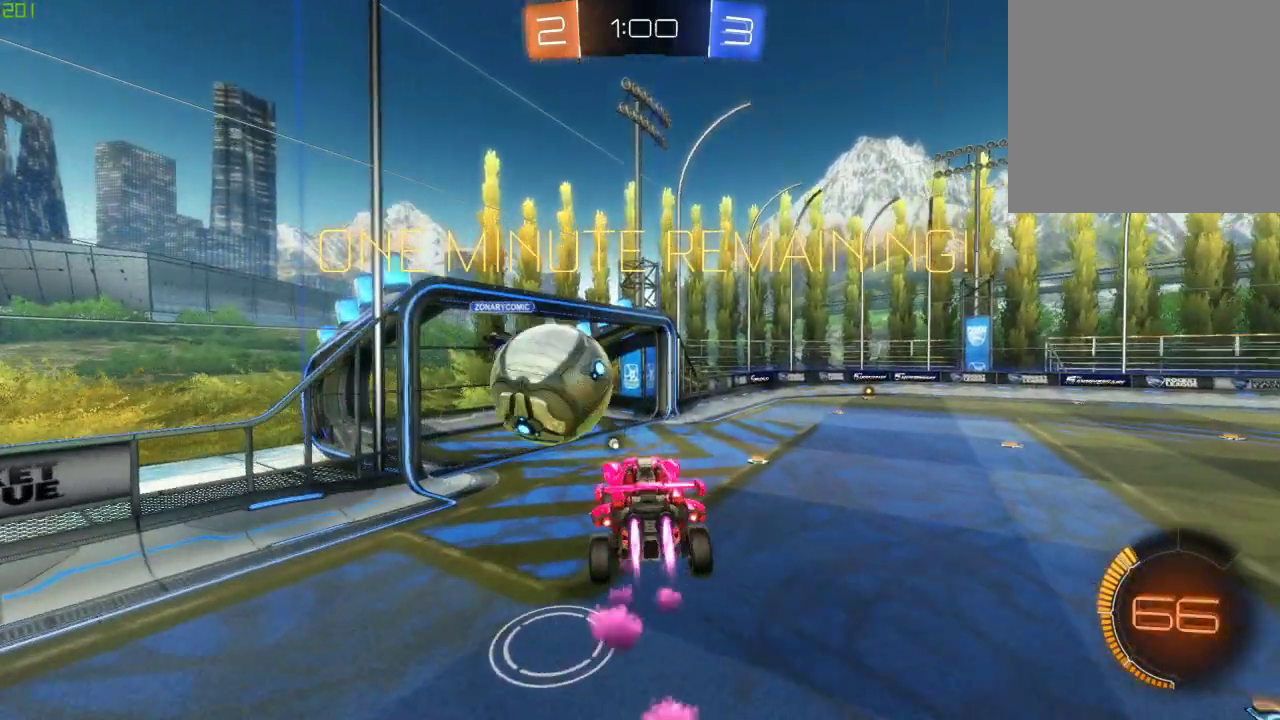
{"buttons": ["B", "R2"], "left_stick": "right", "right_stick": "center", "events": [[33, "left_stick", "down-left"], [450, "left_stick", "right"]]}
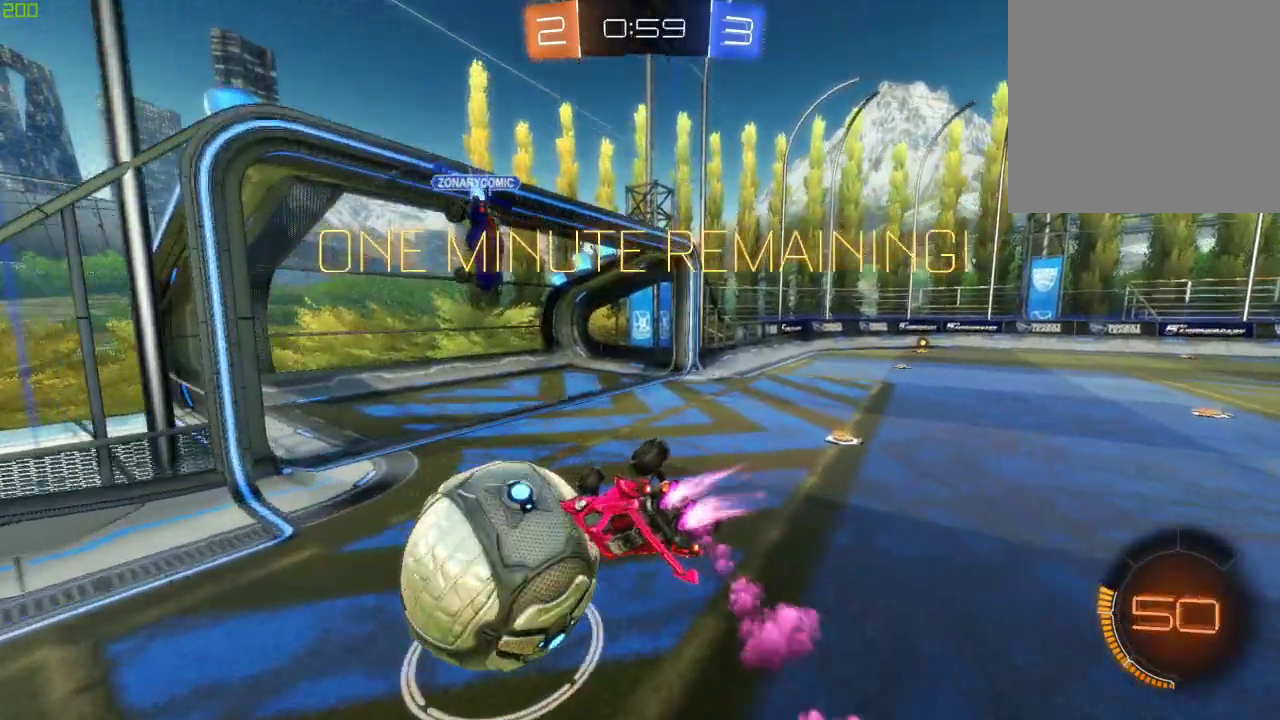
{"buttons": ["B", "R2"], "left_stick": "right", "right_stick": "center", "events": [[33, "B", "up"], [67, "Y", "down"], [217, "Y", "up"], [483, "B", "down"]]}
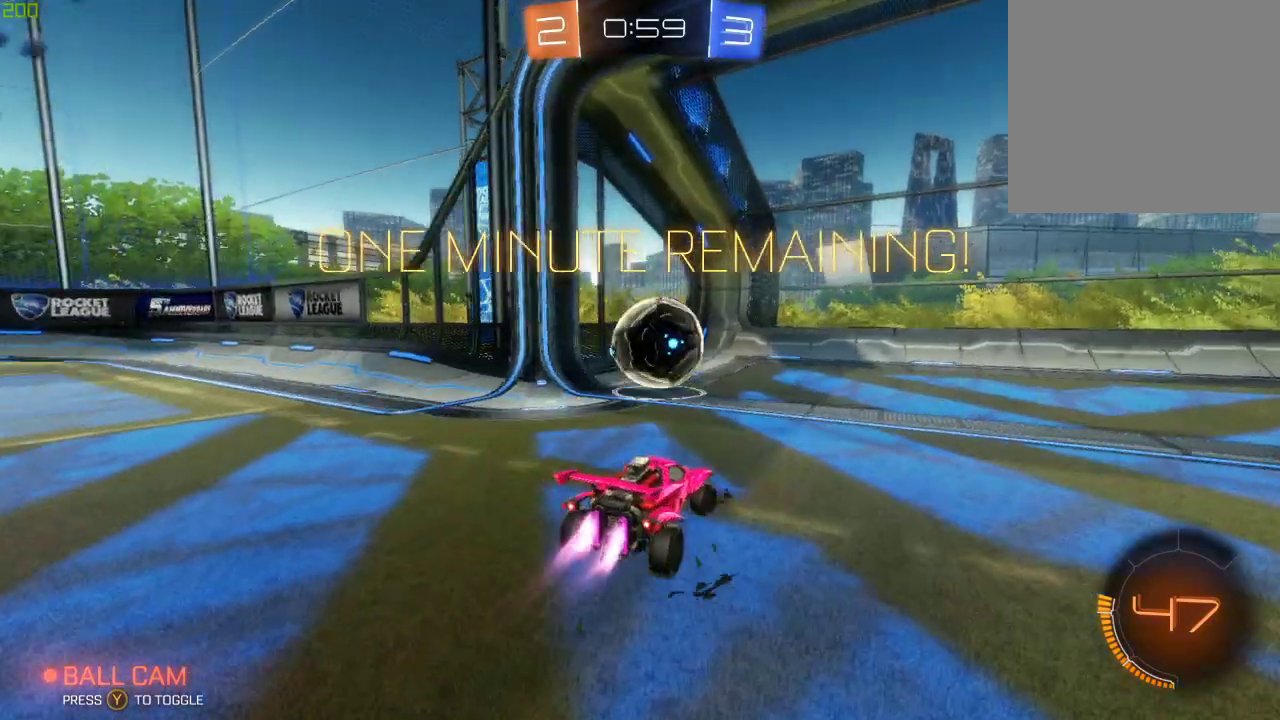
{"buttons": [], "left_stick": "center", "right_stick": "center", "events": [[33, "left_stick", "left"], [83, "left_stick", "down-left"], [183, "left_stick", "down"], [250, "B", "up"], [283, "left_stick", "center"], [300, "Y", "down"], [367, "R2", "up"], [450, "Y", "up"]]}
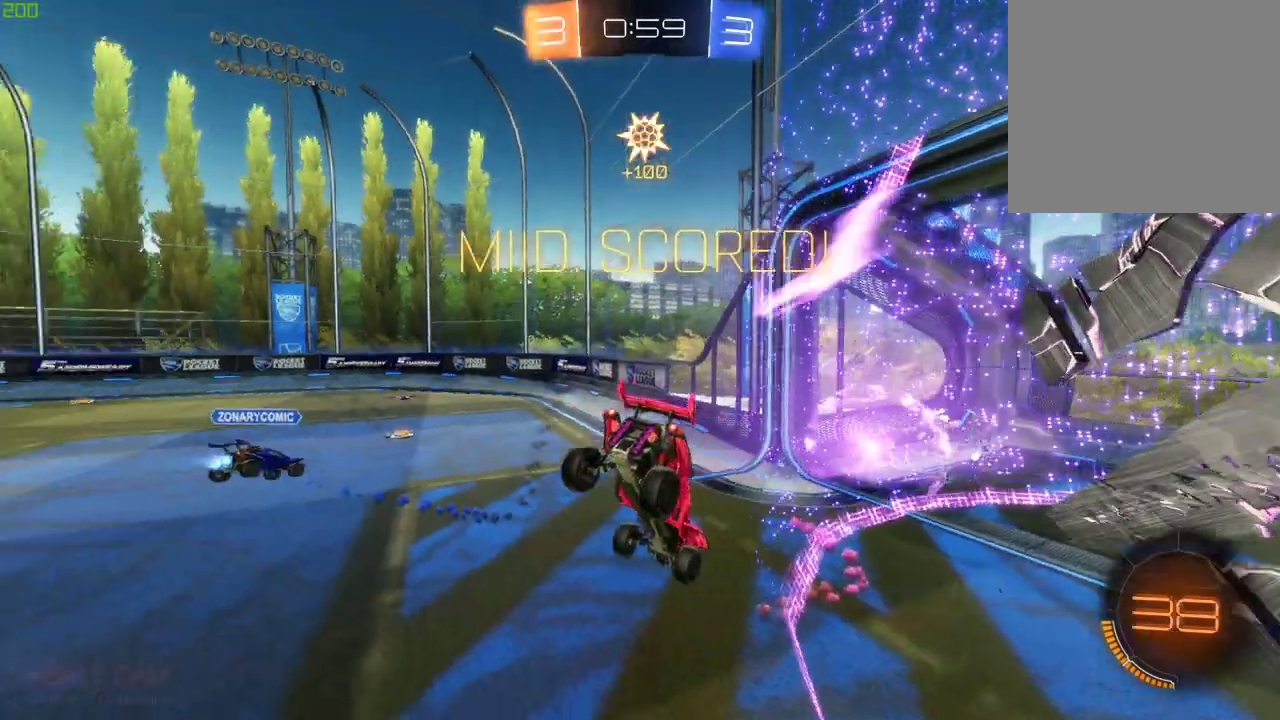
{"buttons": ["B", "R2"], "left_stick": "down", "right_stick": "center", "events": [[17, "left_stick", "up"], [50, "R2", "down"], [367, "A", "down"], [400, "B", "down"], [483, "left_stick", "down"], [500, "A", "up"]]}
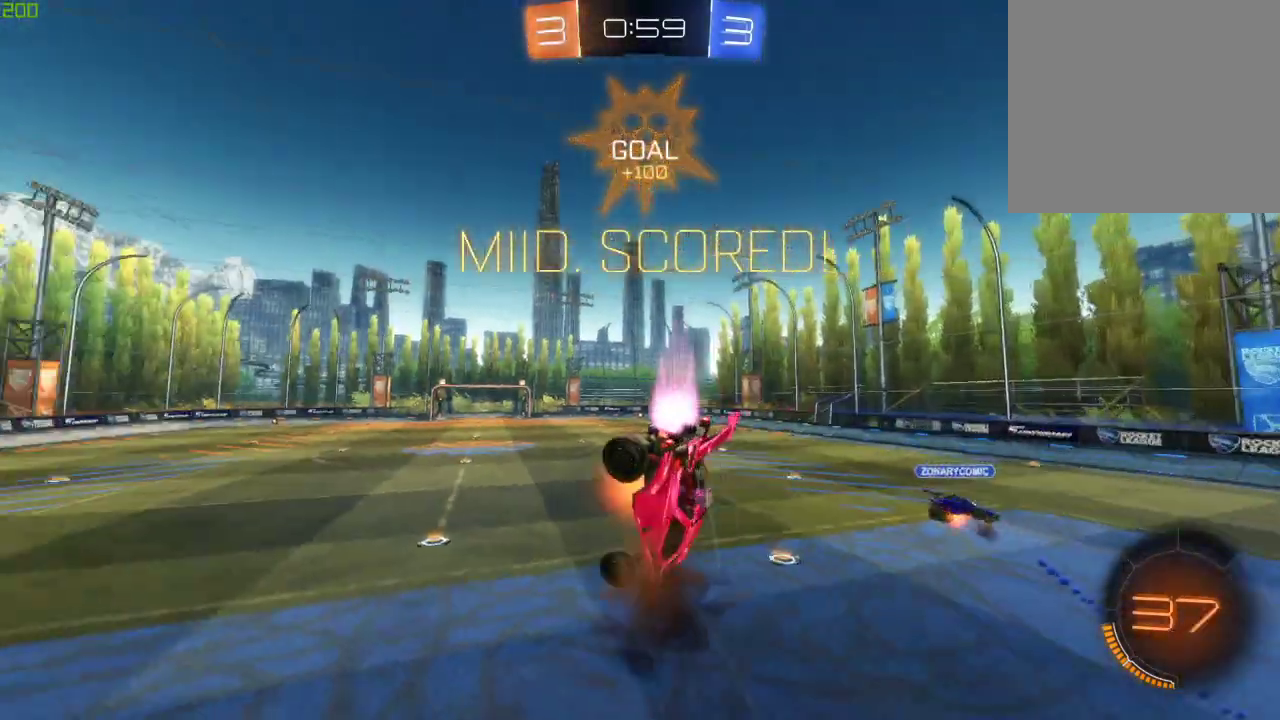
{"buttons": ["B", "R2", "L3"], "left_stick": "down", "right_stick": "center", "events": [[17, "L3", "down"]]}
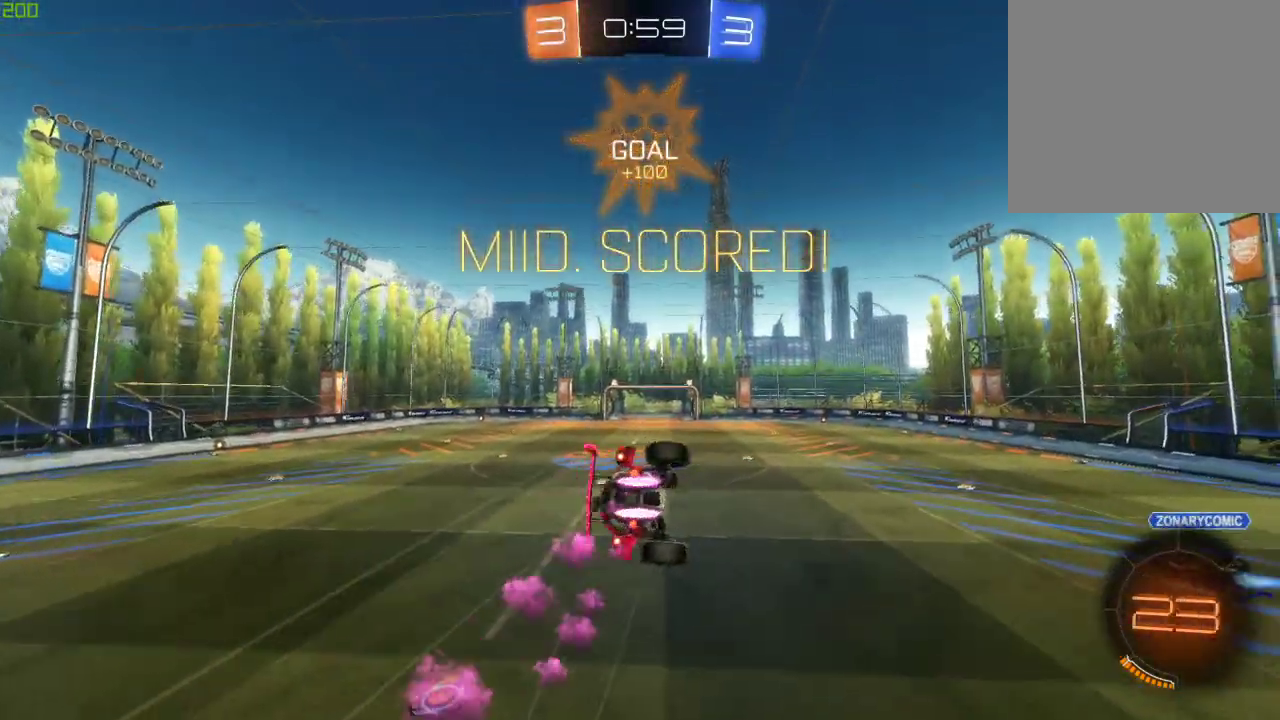
{"buttons": ["B", "X", "R2"], "left_stick": "down-left", "right_stick": "center", "events": [[167, "L3", "up"], [167, "left_stick", "down-right"], [250, "X", "down"], [467, "left_stick", "down-left"]]}
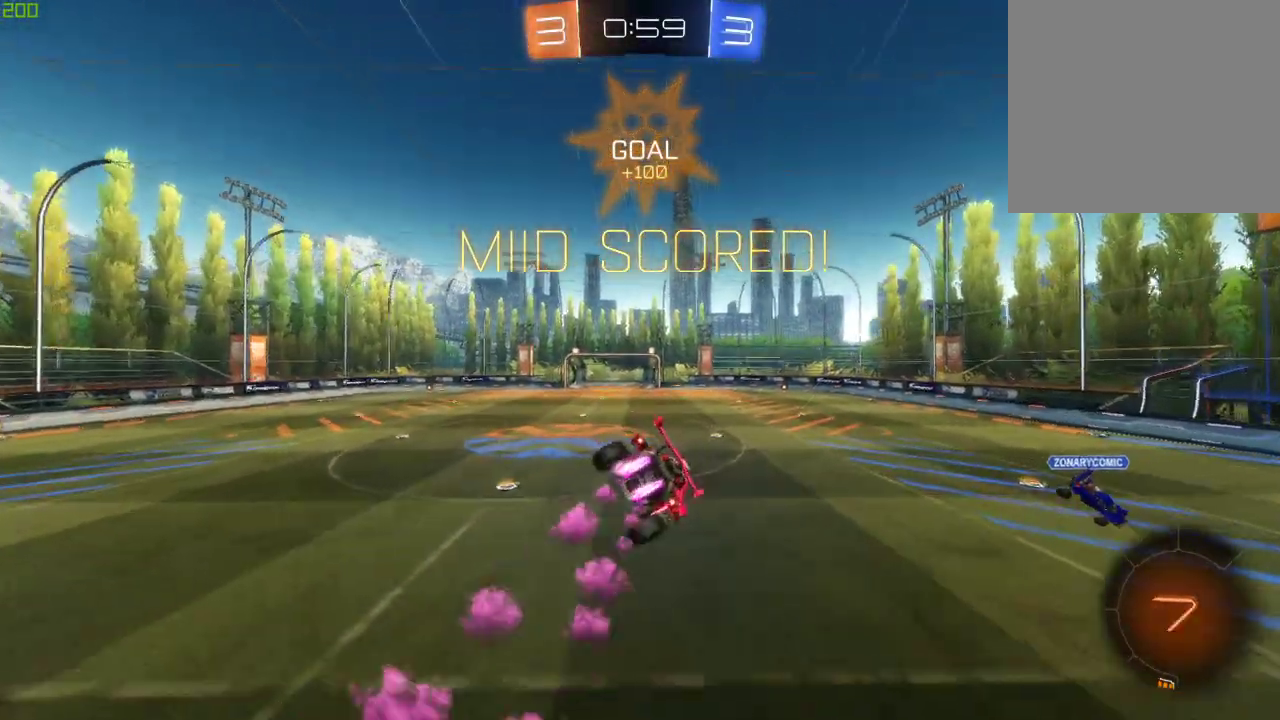
{"buttons": ["B", "R2"], "left_stick": "left", "right_stick": "center", "events": [[133, "left_stick", "center"], [183, "X", "up"], [283, "left_stick", "down-left"], [483, "left_stick", "left"]]}
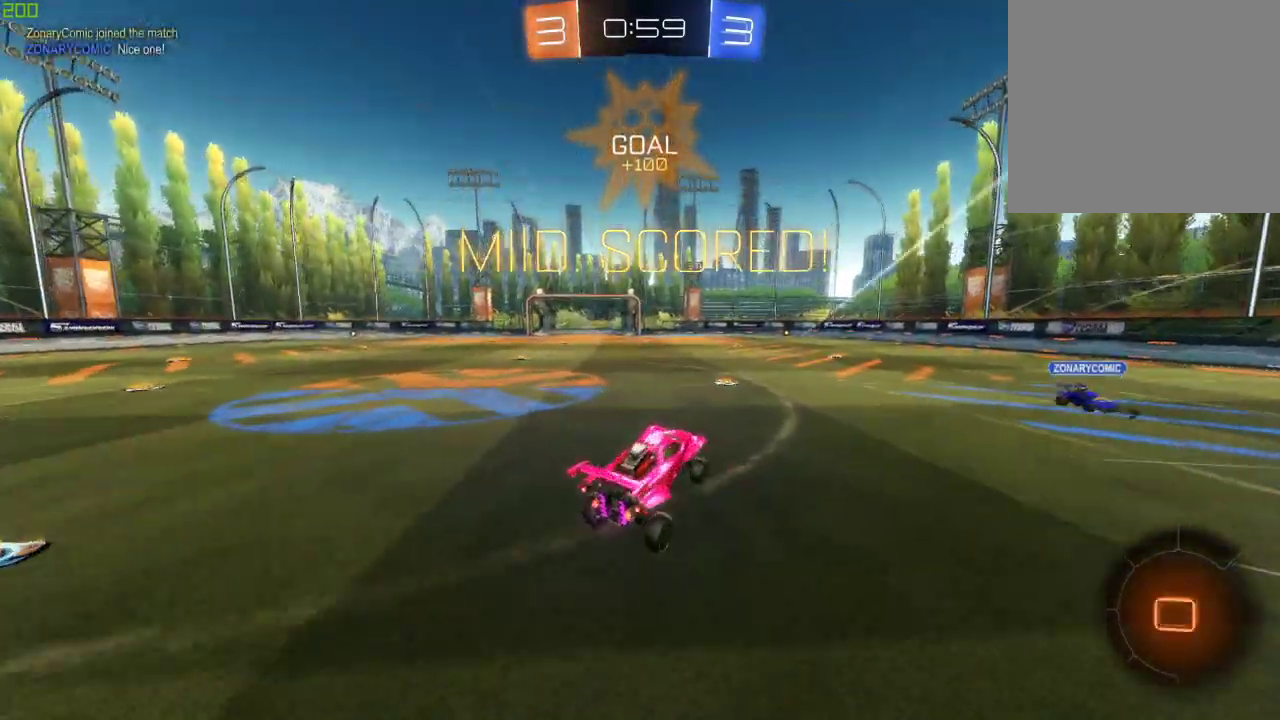
{"buttons": ["A", "B", "R2"], "left_stick": "up-right", "right_stick": "center", "events": [[233, "A", "down"], [250, "left_stick", "center"], [300, "left_stick", "right"], [333, "A", "up"], [383, "left_stick", "up-right"], [400, "A", "down"]]}
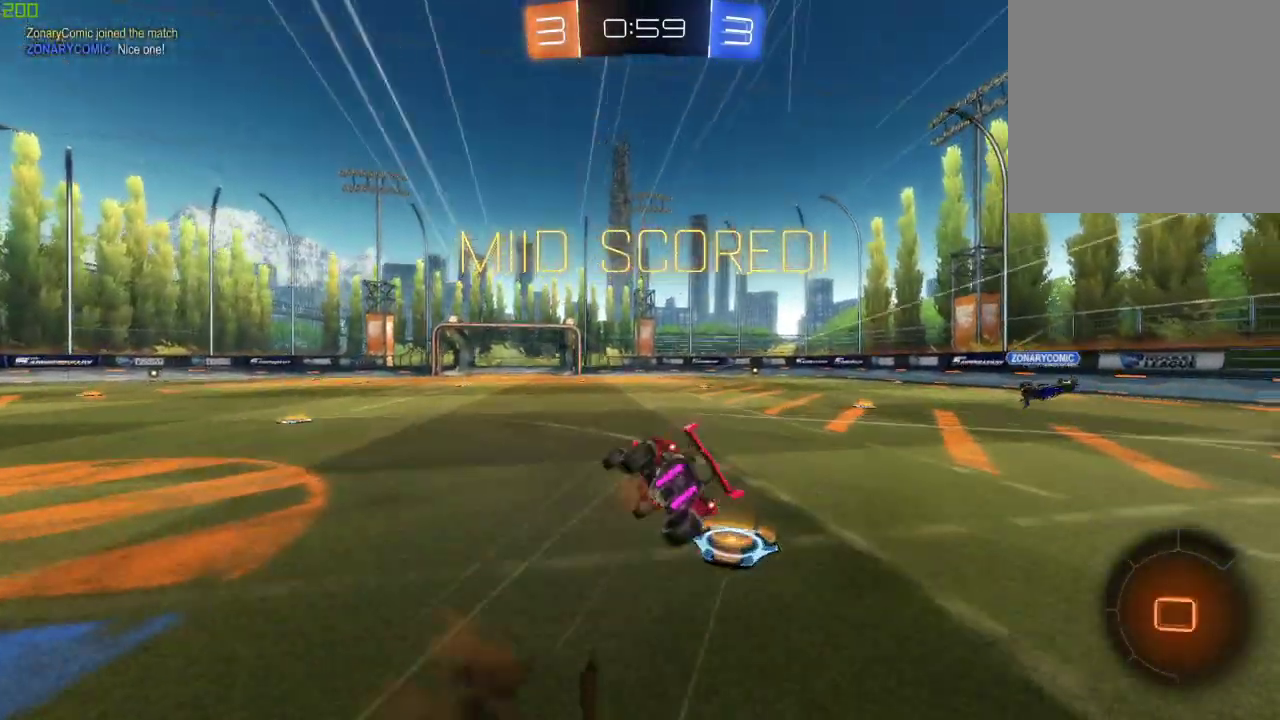
{"buttons": [], "left_stick": "right", "right_stick": "center", "events": [[50, "A", "up"], [83, "B", "up"], [200, "left_stick", "center"], [333, "left_stick", "right"], [383, "R2", "up"]]}
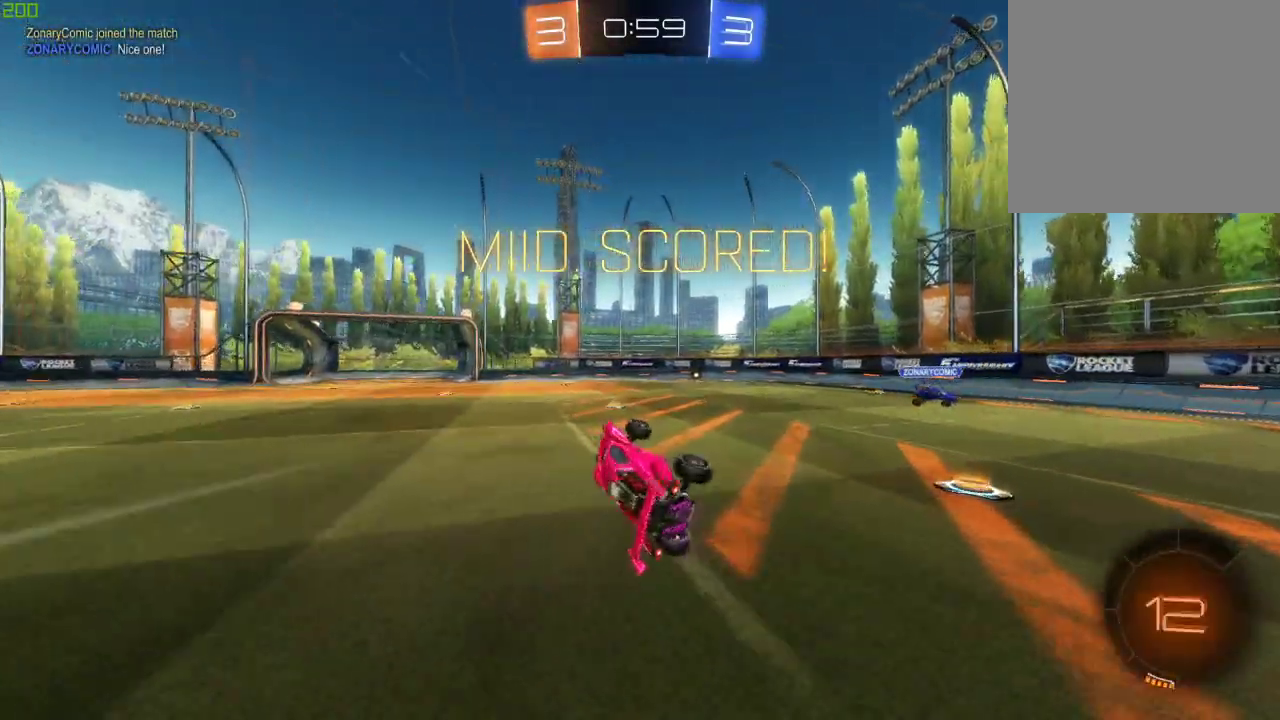
{"buttons": [], "left_stick": "center", "right_stick": "center", "events": [[50, "left_stick", "center"], [150, "R2", "down"], [217, "DPAD_LEFT", "down"], [300, "DPAD_LEFT", "up"], [450, "R2", "up"]]}
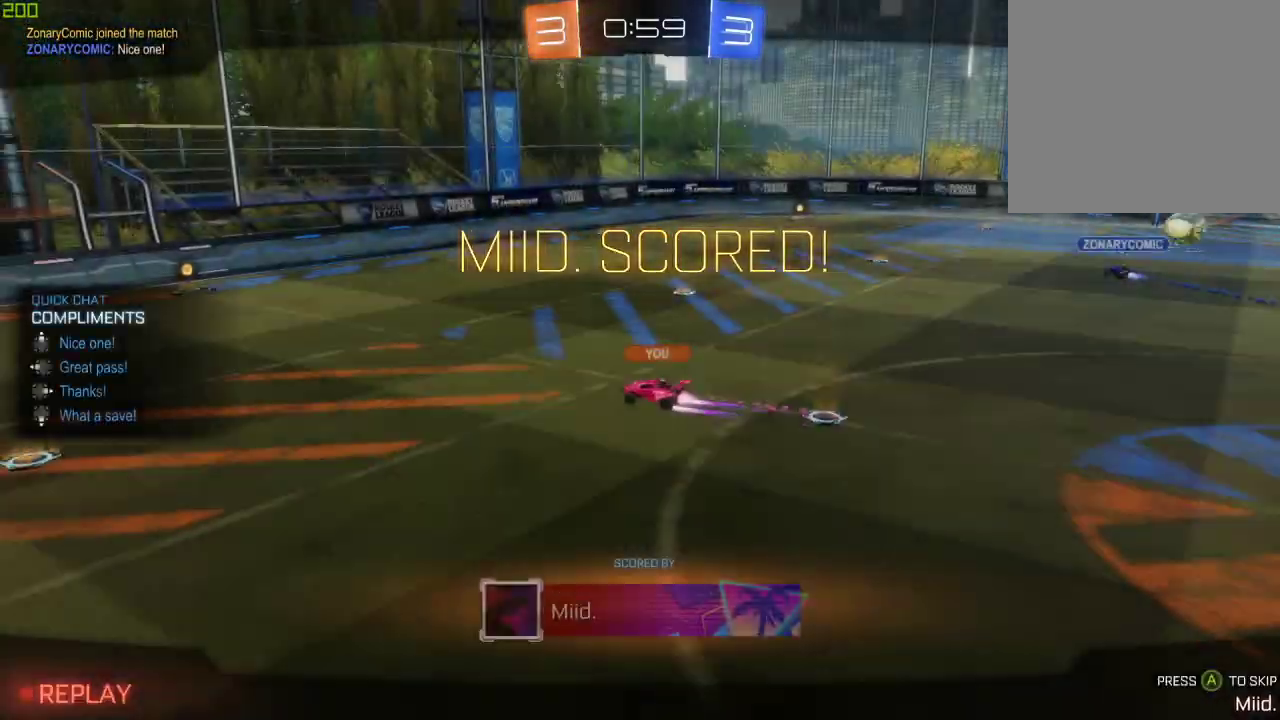
{"buttons": ["DPAD_RIGHT"], "left_stick": "center", "right_stick": "center", "events": [[450, "DPAD_RIGHT", "down"]]}
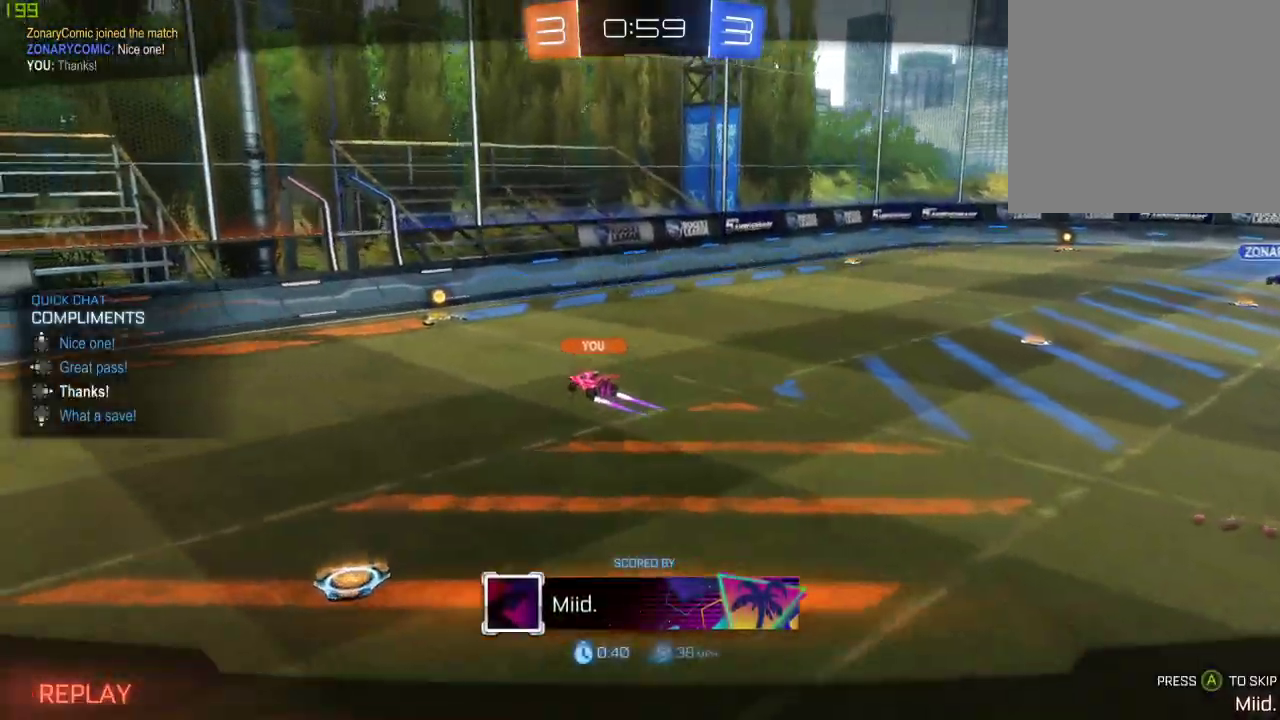
{"buttons": ["R2"], "left_stick": "center", "right_stick": "center", "events": [[67, "DPAD_RIGHT", "up"], [217, "R2", "down"]]}
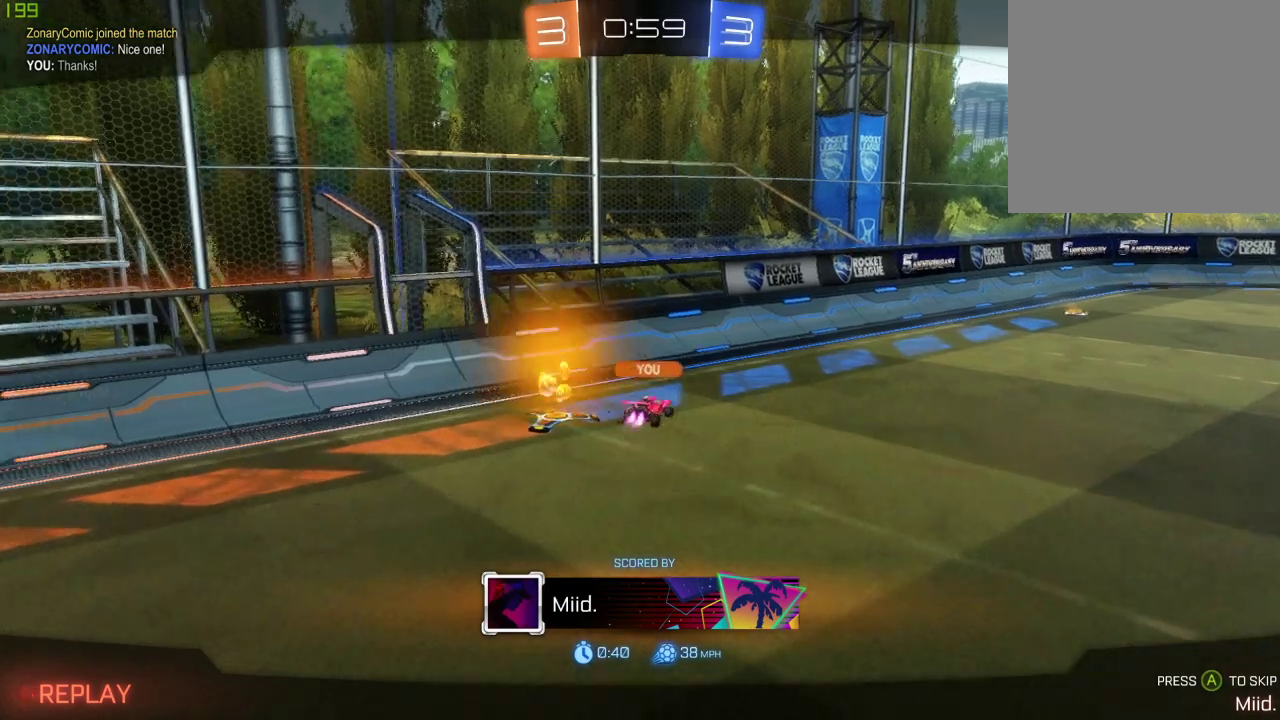
{"buttons": [], "left_stick": "center", "right_stick": "center", "events": [[133, "A", "down"], [250, "A", "up"], [417, "R2", "up"]]}
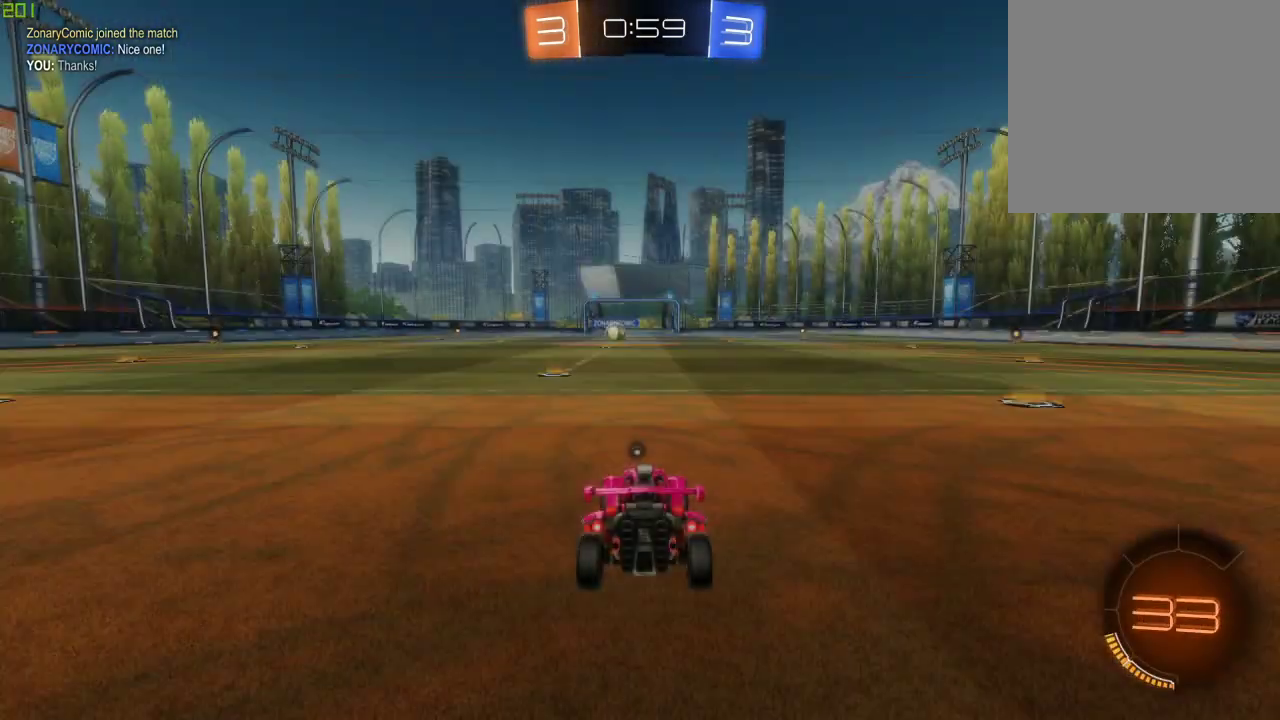
{"buttons": [], "left_stick": "center", "right_stick": "center", "events": [[350, "Y", "down"], [500, "Y", "up"]]}